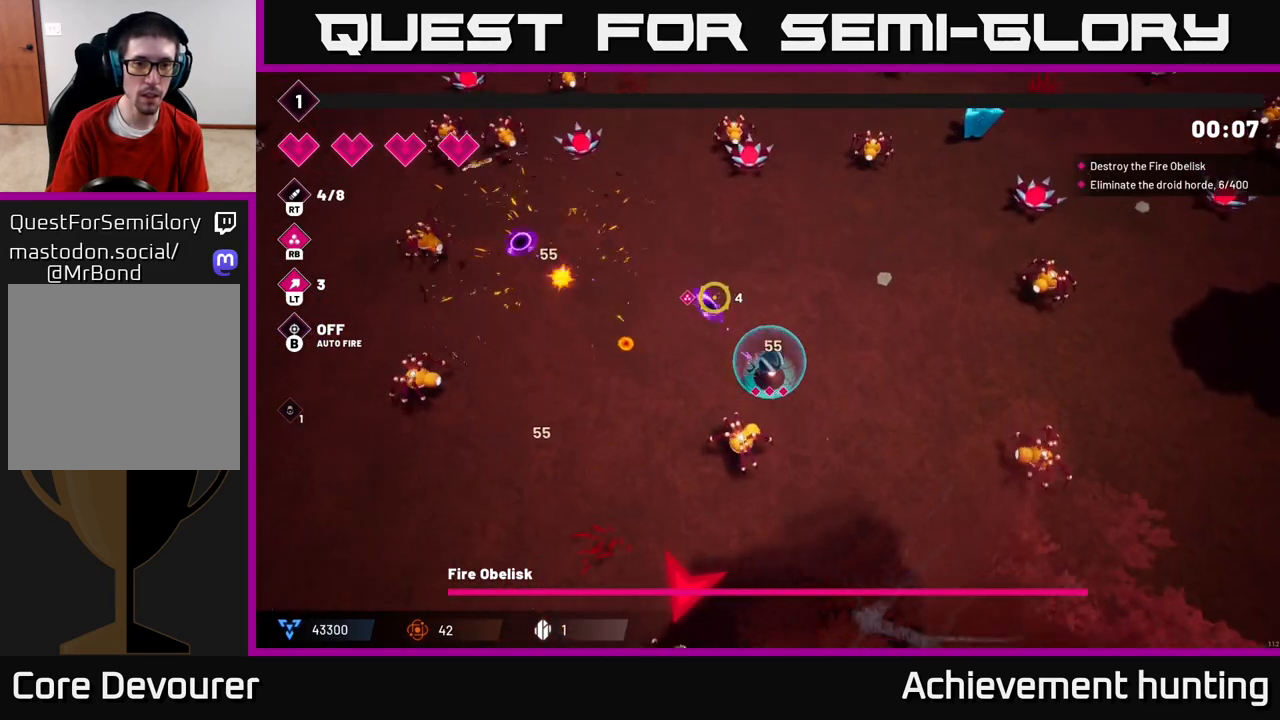
Gameplay with a controller (Xbox layout); each line is a JSON object with the inputs held at the frame after it. "events" lists button and stick changes between this image and that frame as [ms after this image, input, new state], when the widget could be followed in between.
{"buttons": [], "left_stick": "up-left", "right_stick": "up", "events": [[17, "R2", "up"], [183, "right_stick", "up"], [333, "R2", "down"], [467, "R2", "up"], [483, "left_stick", "up-left"]]}
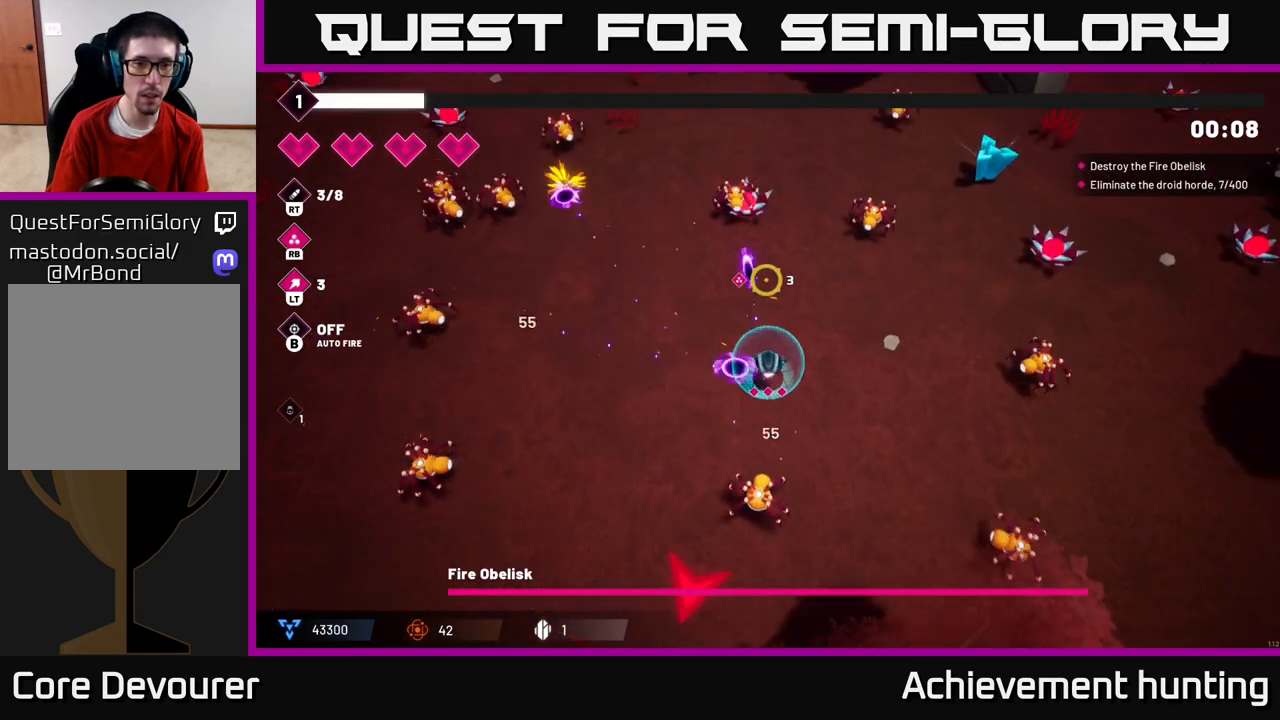
{"buttons": [], "left_stick": "left", "right_stick": "up-left", "events": [[117, "right_stick", "up-left"], [317, "R2", "down"], [400, "left_stick", "left"], [417, "R2", "up"]]}
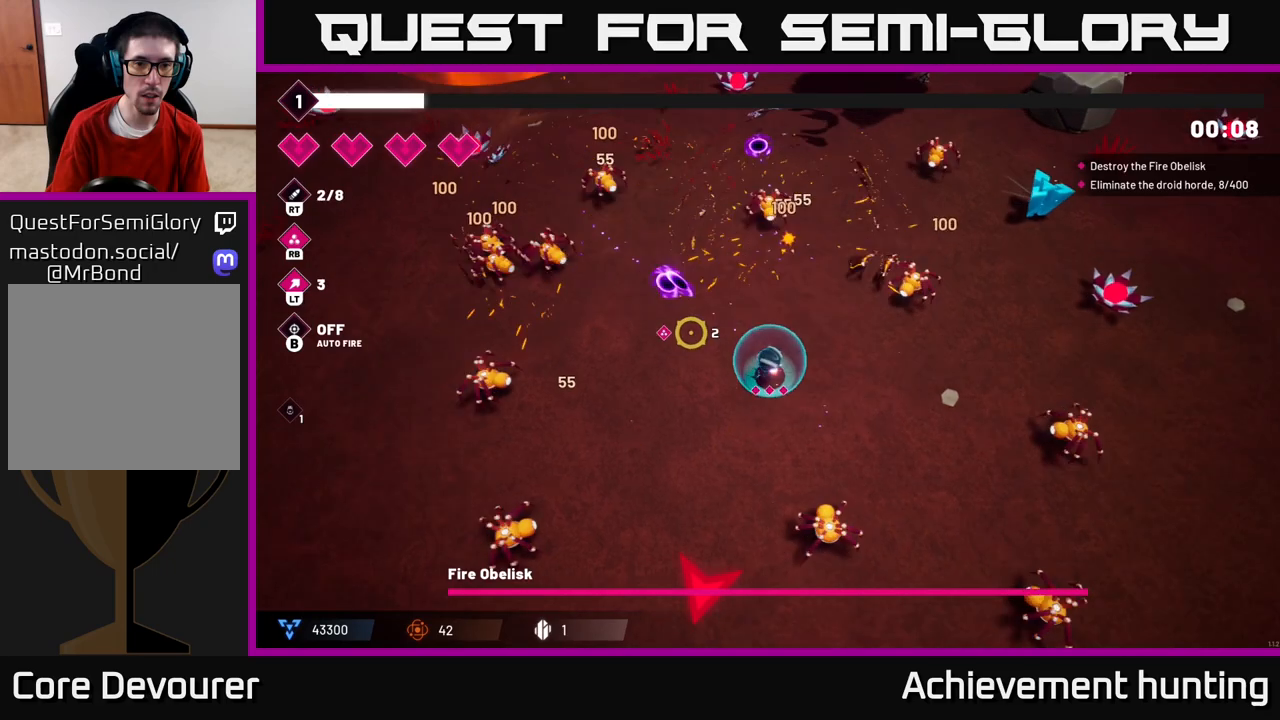
{"buttons": [], "left_stick": "up-left", "right_stick": "left", "events": [[50, "left_stick", "center"], [167, "R2", "down"], [233, "left_stick", "up-left"], [250, "right_stick", "left"], [283, "R2", "up"]]}
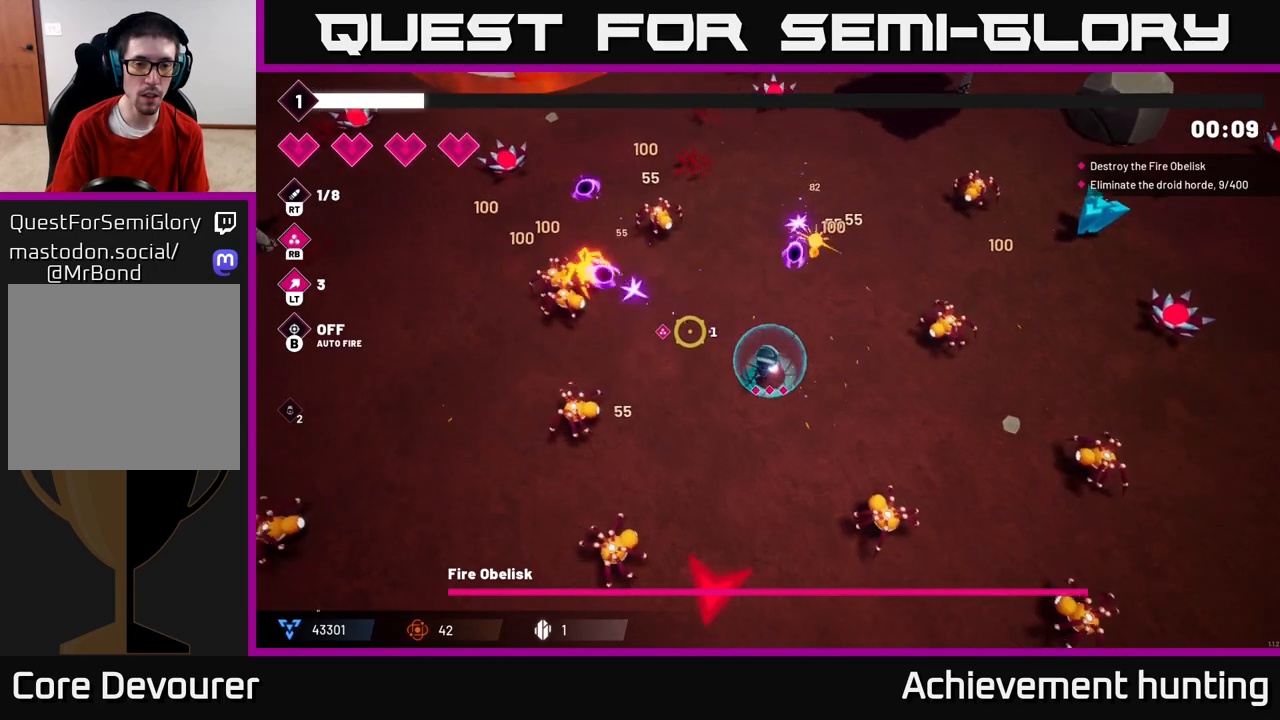
{"buttons": ["R2"], "left_stick": "left", "right_stick": "left", "events": [[17, "R2", "down"], [33, "left_stick", "up"], [167, "R2", "up"], [167, "left_stick", "up-left"], [400, "left_stick", "left"], [433, "R2", "down"]]}
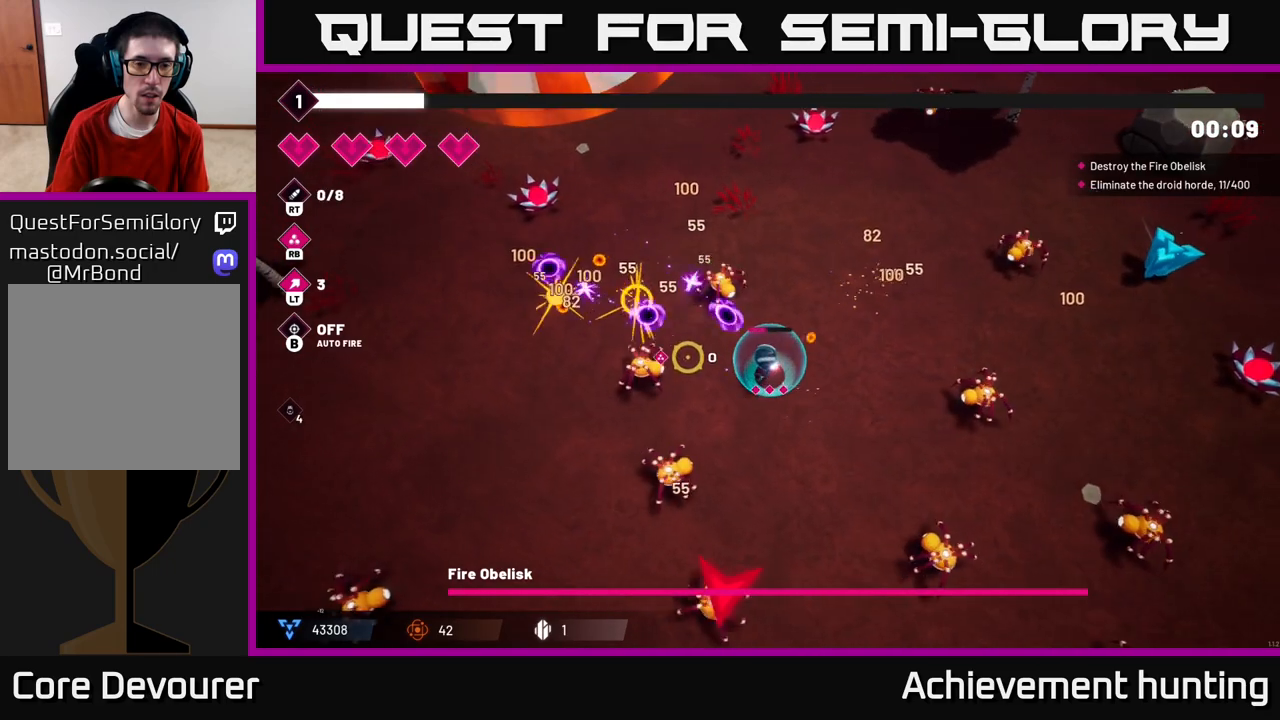
{"buttons": [], "left_stick": "left", "right_stick": "down-right", "events": [[83, "R2", "up"], [150, "L2", "down"], [333, "L2", "up"], [367, "left_stick", "up-left"], [433, "right_stick", "down"], [483, "right_stick", "down-right"], [500, "left_stick", "left"]]}
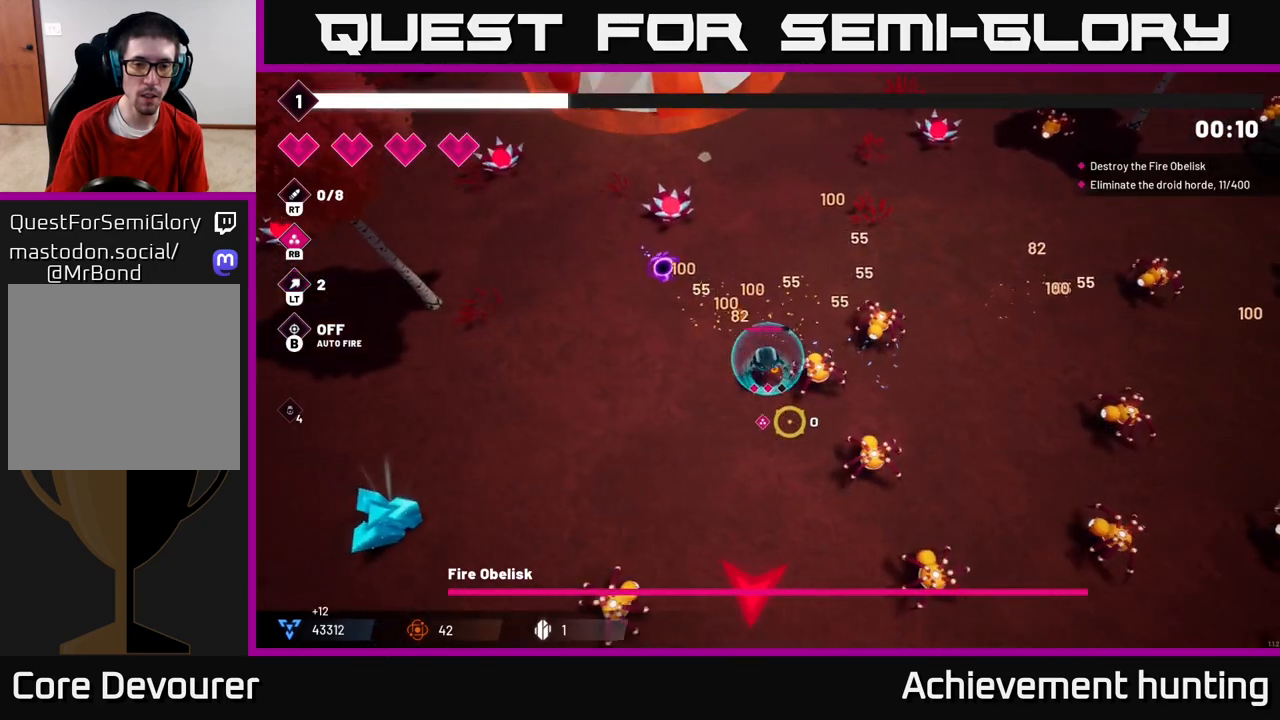
{"buttons": [], "left_stick": "left", "right_stick": "down-left", "events": [[100, "R2", "down"], [100, "left_stick", "down-left"], [267, "R2", "up"], [400, "left_stick", "left"], [417, "right_stick", "down-left"]]}
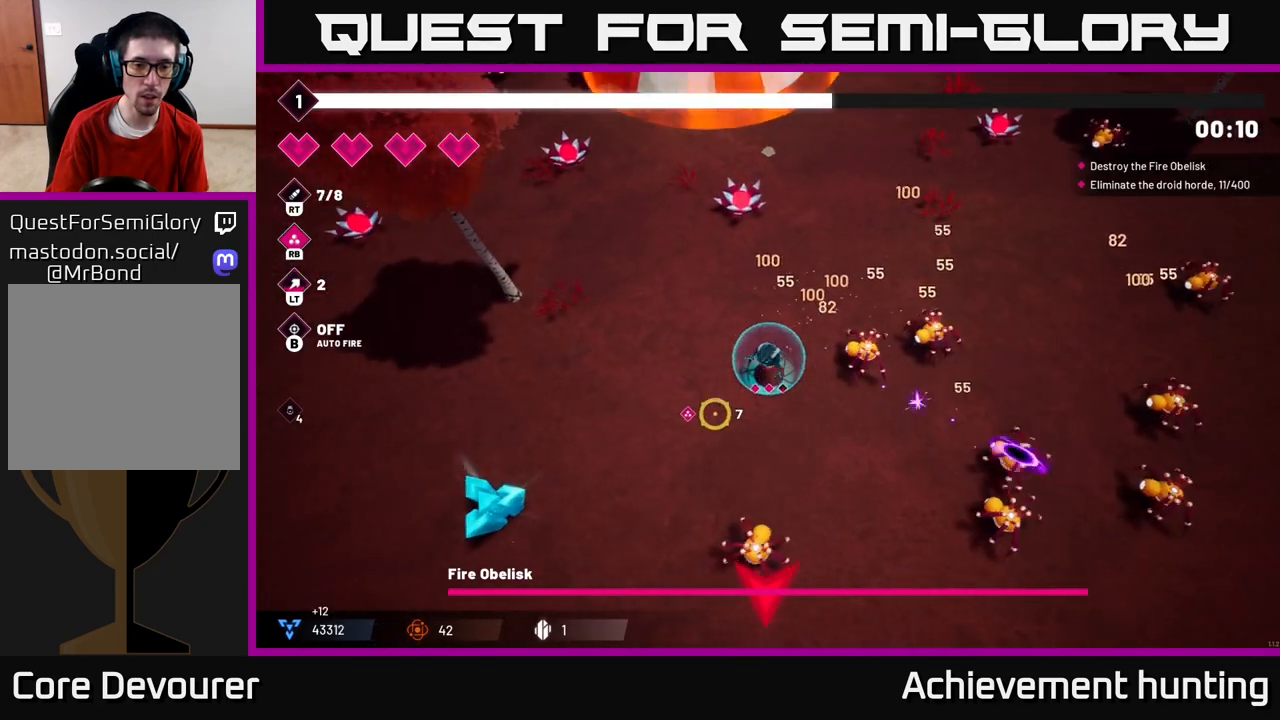
{"buttons": ["R2"], "left_stick": "down-left", "right_stick": "down-left", "events": [[83, "R2", "down"], [217, "left_stick", "center"], [417, "left_stick", "down-left"]]}
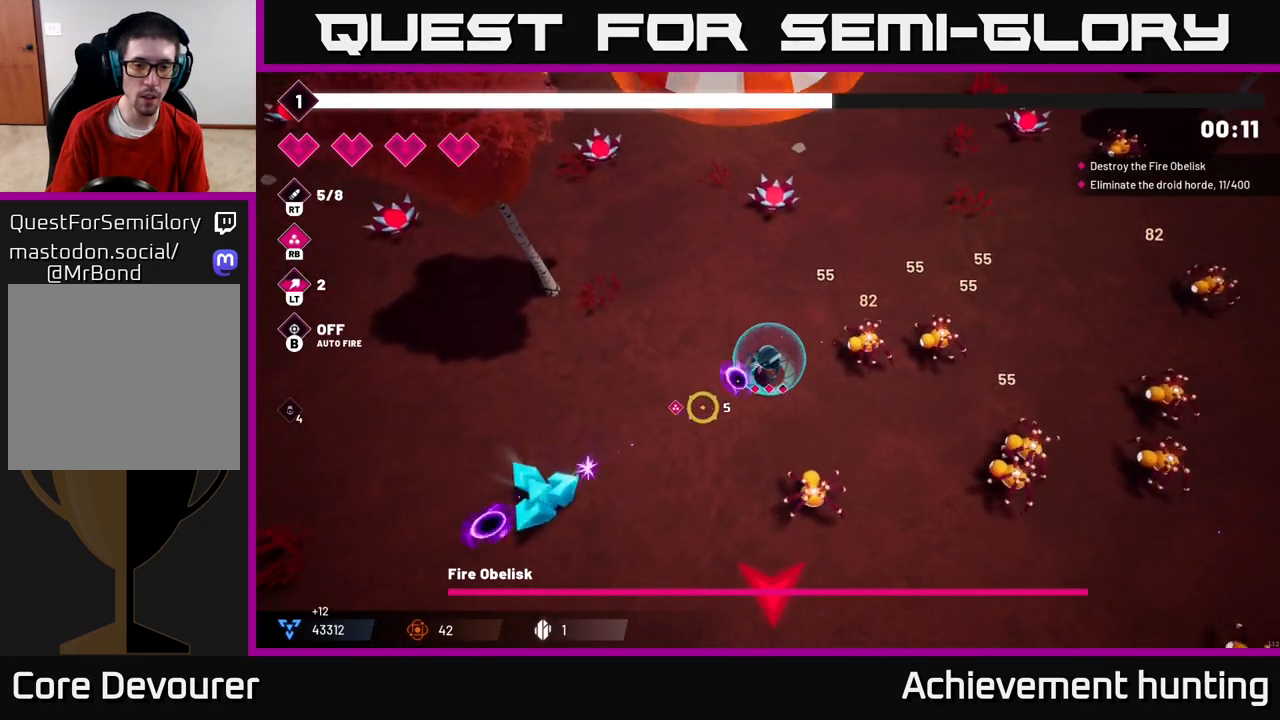
{"buttons": ["R2"], "left_stick": "center", "right_stick": "down-right", "events": [[100, "left_stick", "center"], [150, "R2", "up"], [217, "left_stick", "down-left"], [217, "right_stick", "right"], [350, "R2", "down"], [350, "right_stick", "down-right"], [417, "left_stick", "center"]]}
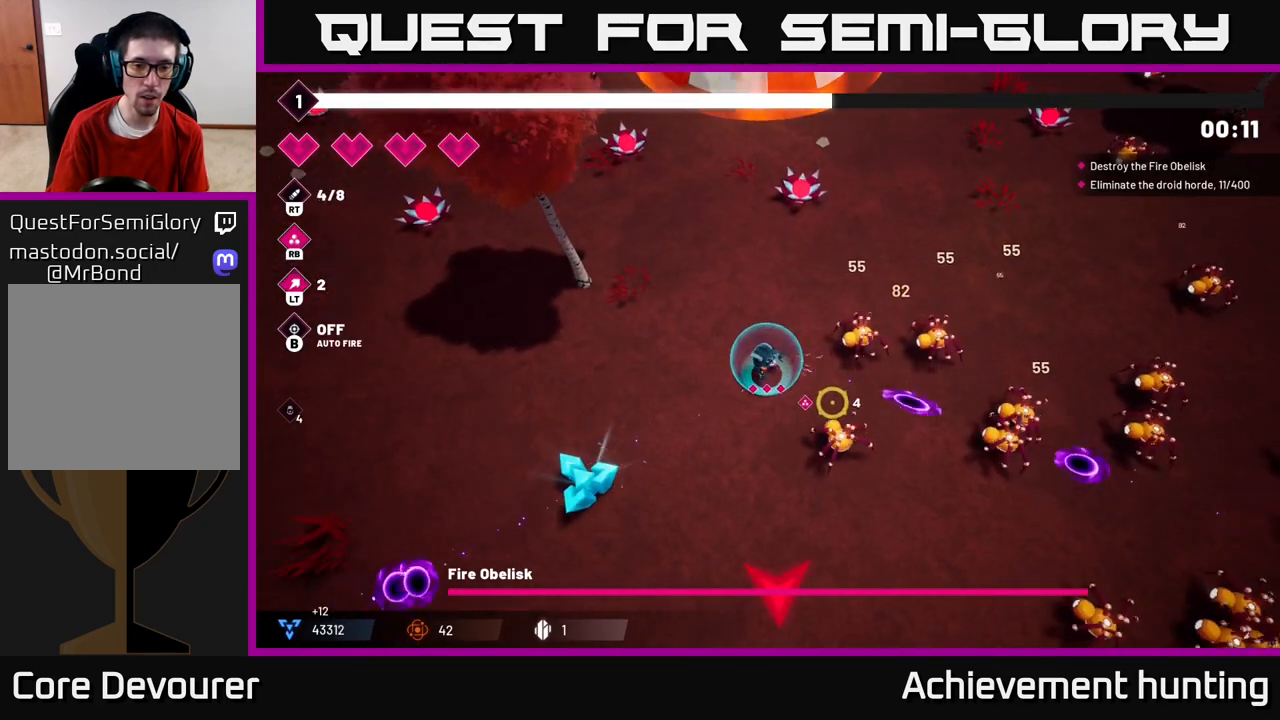
{"buttons": [], "left_stick": "down-left", "right_stick": "down-right", "events": [[67, "R2", "up"], [167, "left_stick", "up-left"], [200, "R2", "down"], [367, "R2", "up"], [467, "left_stick", "down-left"]]}
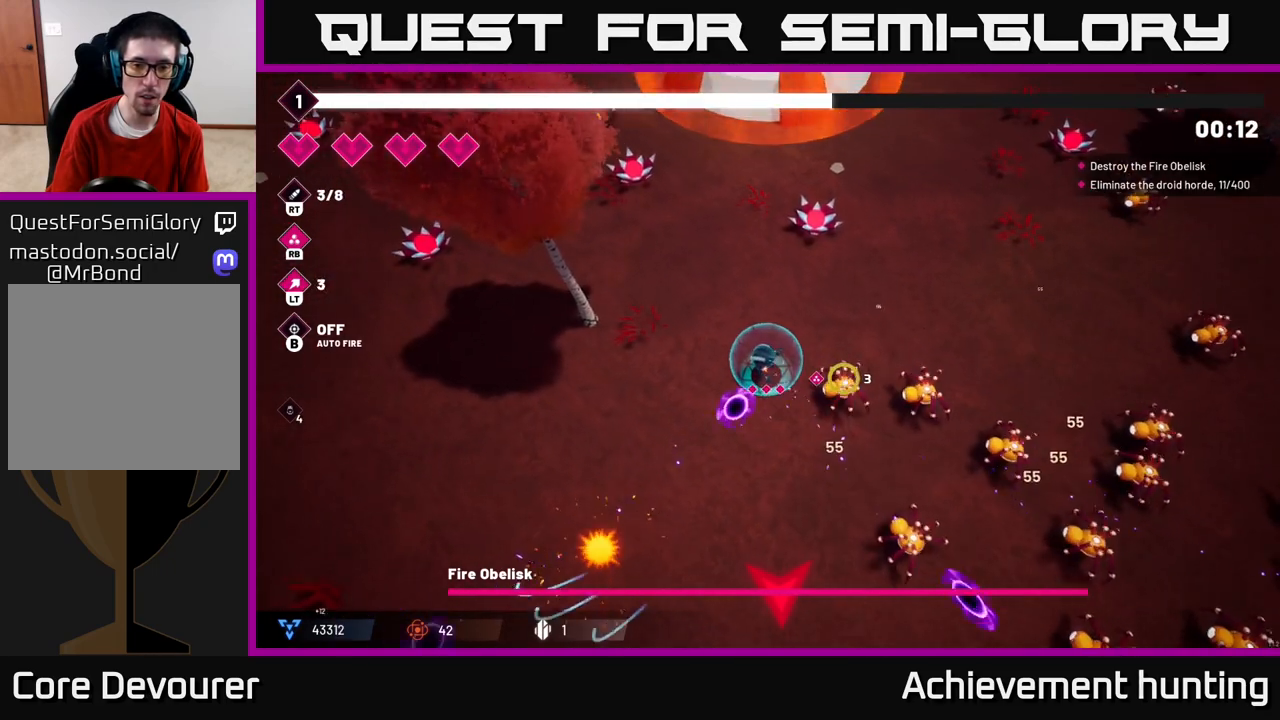
{"buttons": ["R2"], "left_stick": "down", "right_stick": "down-right", "events": [[33, "R2", "down"], [233, "left_stick", "center"], [267, "R2", "up"], [350, "left_stick", "down"], [417, "R2", "down"]]}
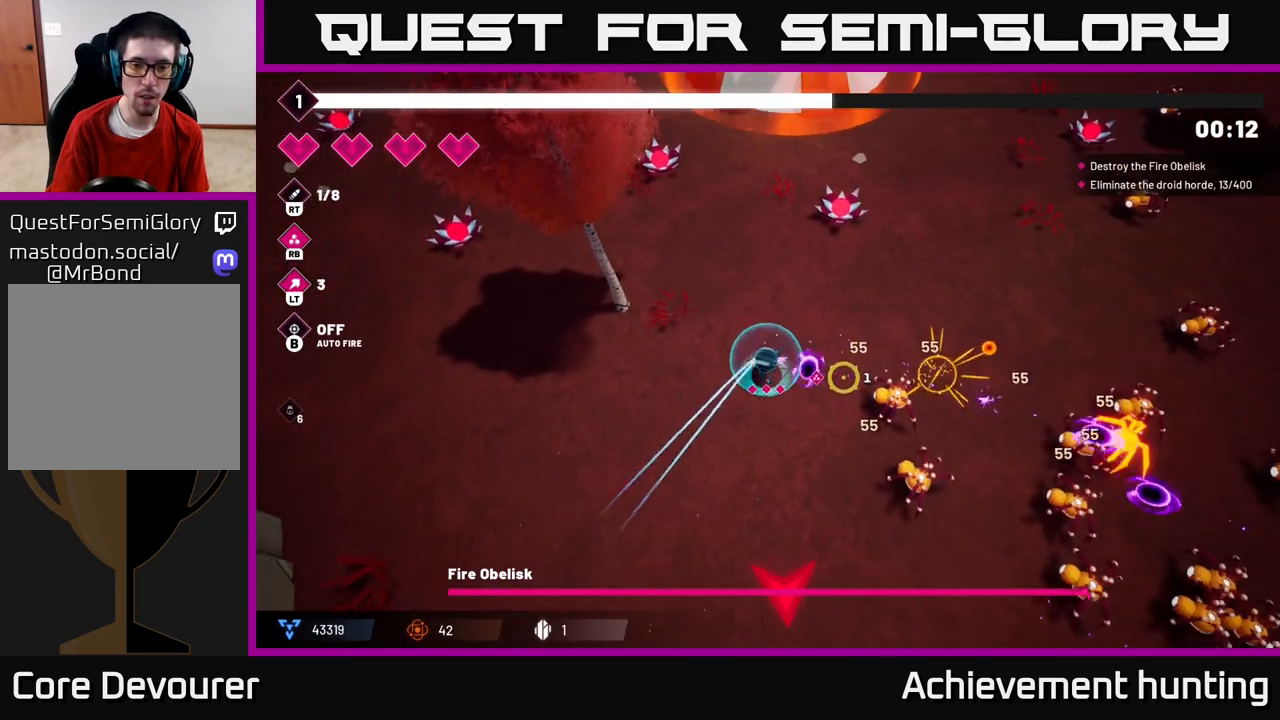
{"buttons": [], "left_stick": "down", "right_stick": "right", "events": [[100, "R2", "up"], [233, "left_stick", "down-right"], [383, "R1", "down"], [417, "right_stick", "right"], [483, "left_stick", "down"], [500, "R1", "up"]]}
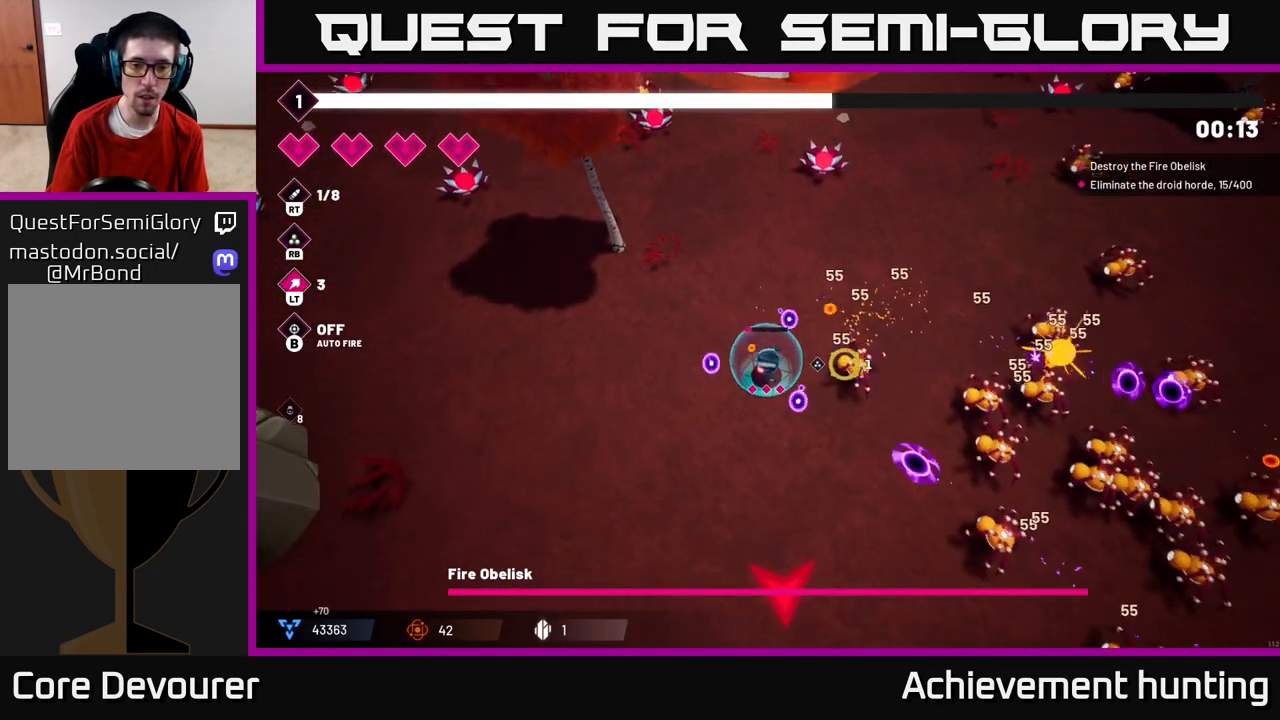
{"buttons": [], "left_stick": "down-right", "right_stick": "right", "events": [[33, "left_stick", "down-left"], [250, "left_stick", "down-right"], [333, "R2", "down"], [483, "R2", "up"]]}
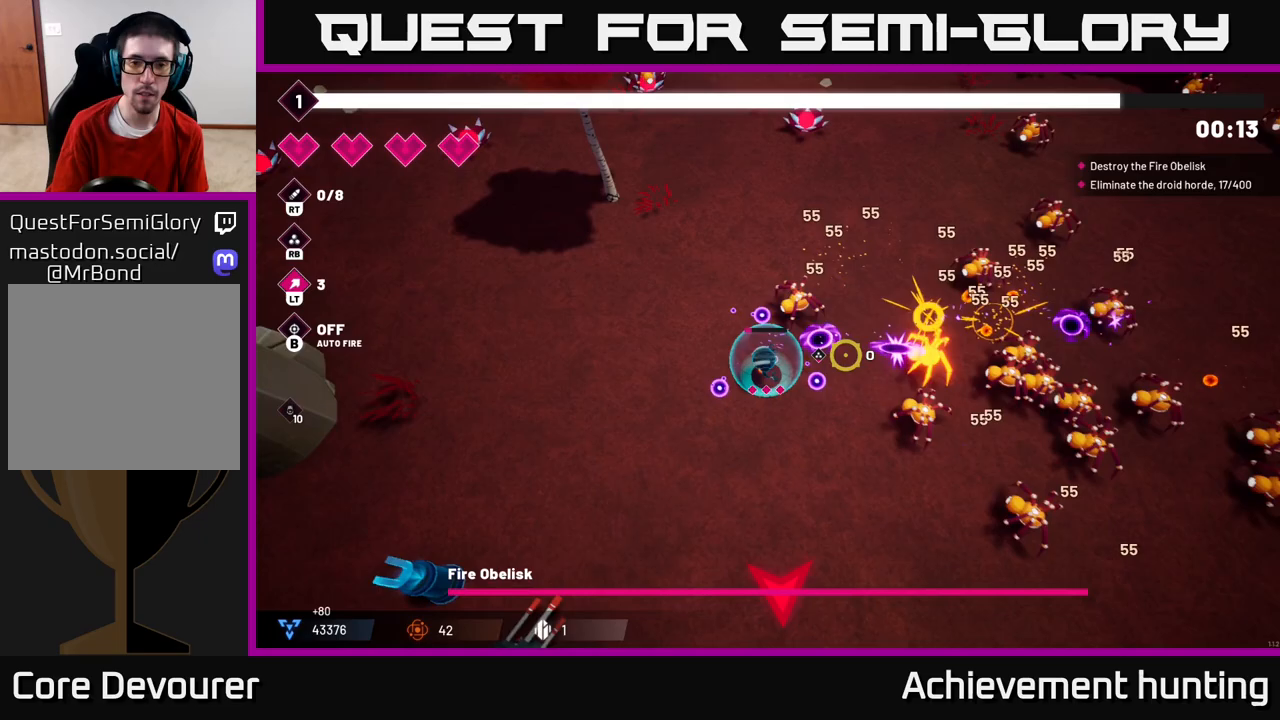
{"buttons": ["R2"], "left_stick": "down-right", "right_stick": "up-right", "events": [[133, "left_stick", "down"], [167, "R2", "down"], [317, "right_stick", "up-right"], [450, "left_stick", "down-right"]]}
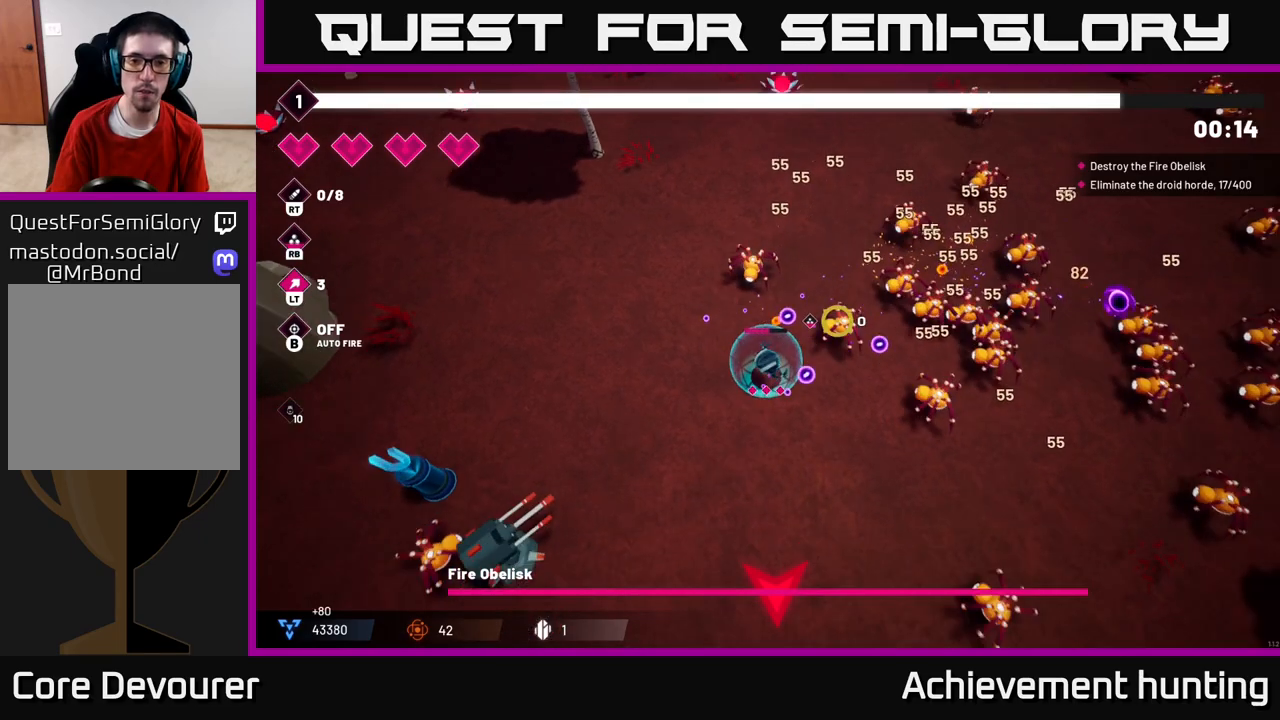
{"buttons": ["R2"], "left_stick": "left", "right_stick": "right", "events": [[200, "left_stick", "center"], [267, "left_stick", "up"], [367, "left_stick", "left"], [417, "right_stick", "right"]]}
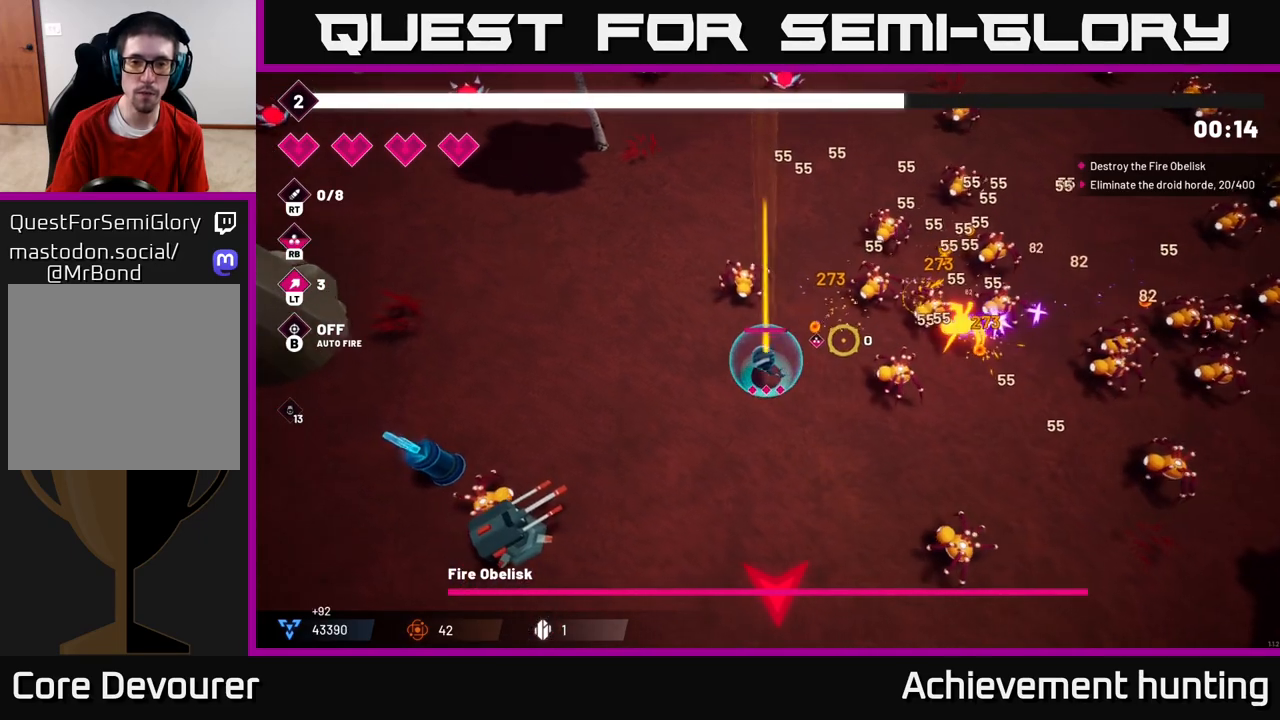
{"buttons": ["R2"], "left_stick": "down", "right_stick": "up-right", "events": [[67, "left_stick", "right"], [200, "right_stick", "up-right"], [233, "left_stick", "down"]]}
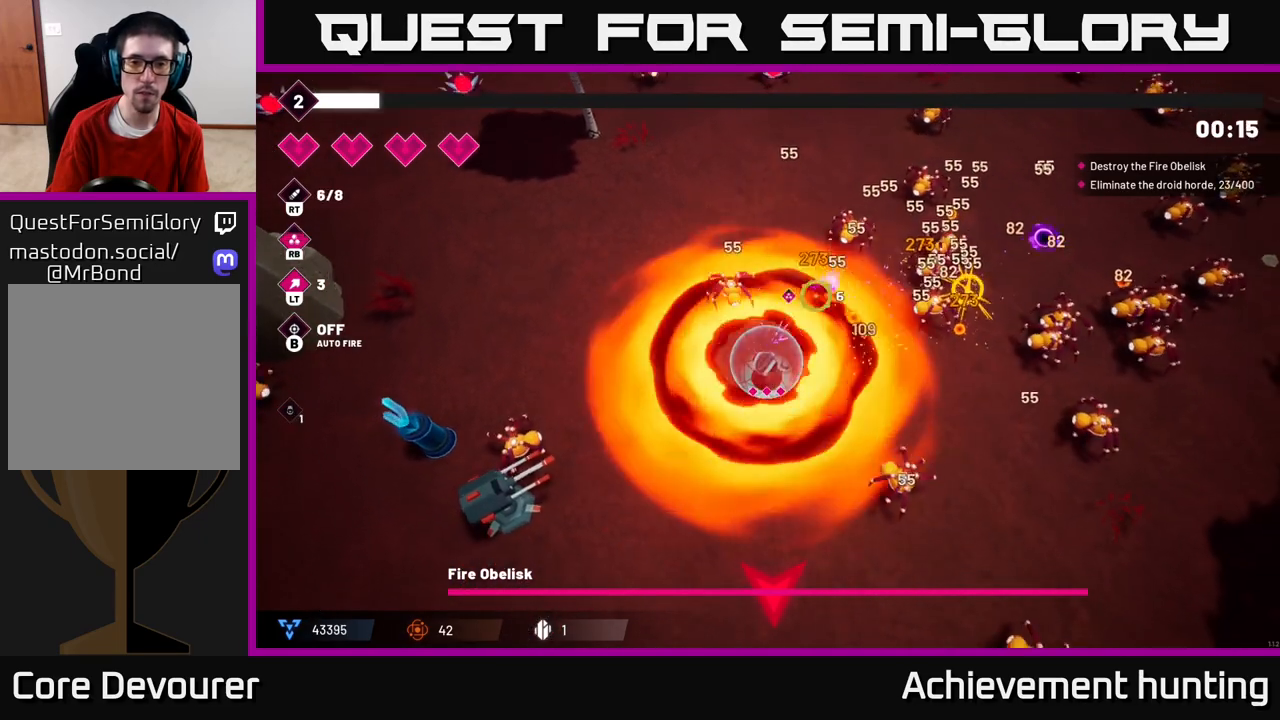
{"buttons": ["R2"], "left_stick": "up-right", "right_stick": "up-right", "events": [[67, "left_stick", "right"], [150, "left_stick", "up-right"]]}
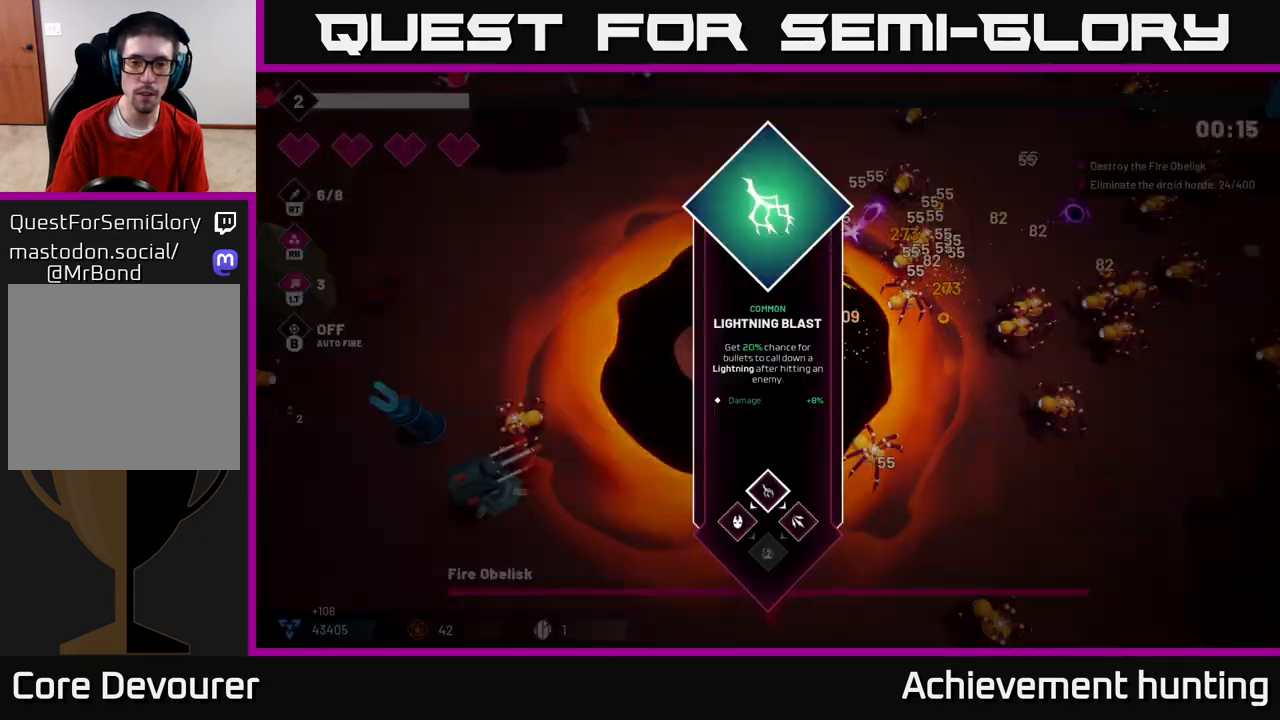
{"buttons": [], "left_stick": "center", "right_stick": "center", "events": [[100, "left_stick", "center"], [150, "R2", "up"], [250, "right_stick", "center"]]}
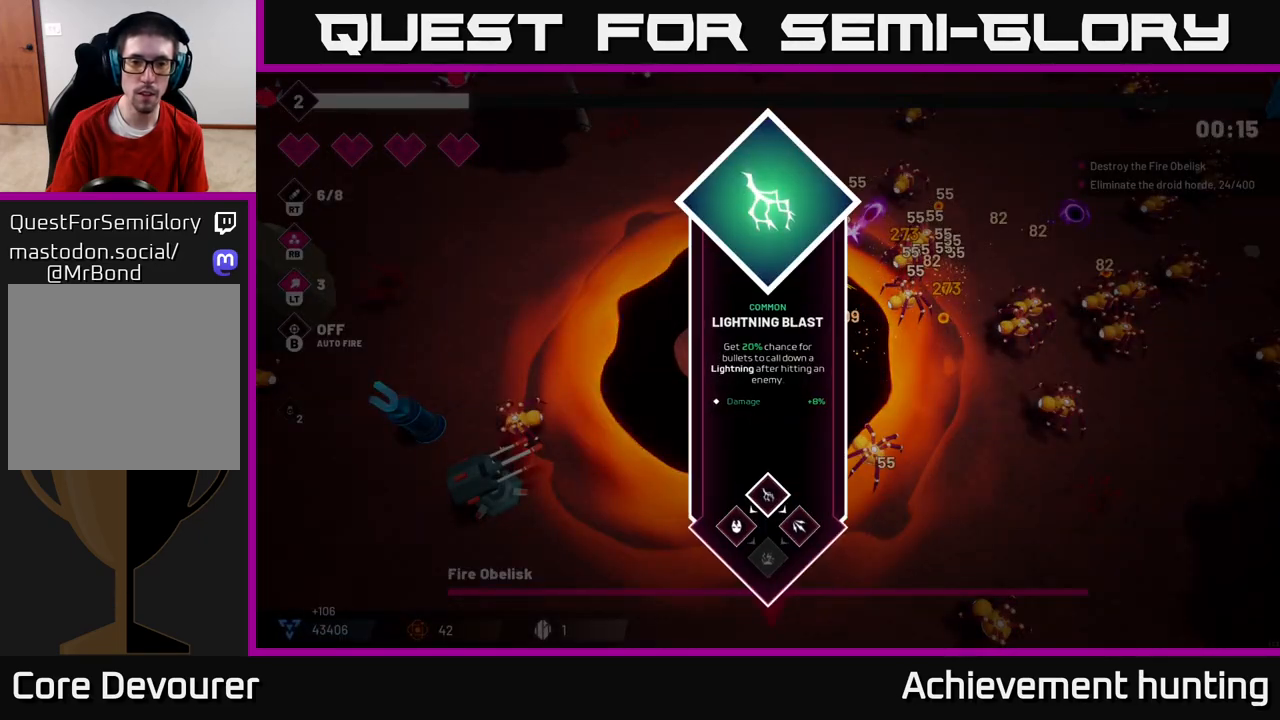
{"buttons": ["R2"], "left_stick": "left", "right_stick": "up-left", "events": [[133, "A", "down"], [200, "left_stick", "down-left"], [233, "A", "up"], [250, "left_stick", "left"], [400, "right_stick", "up-left"], [433, "R2", "down"]]}
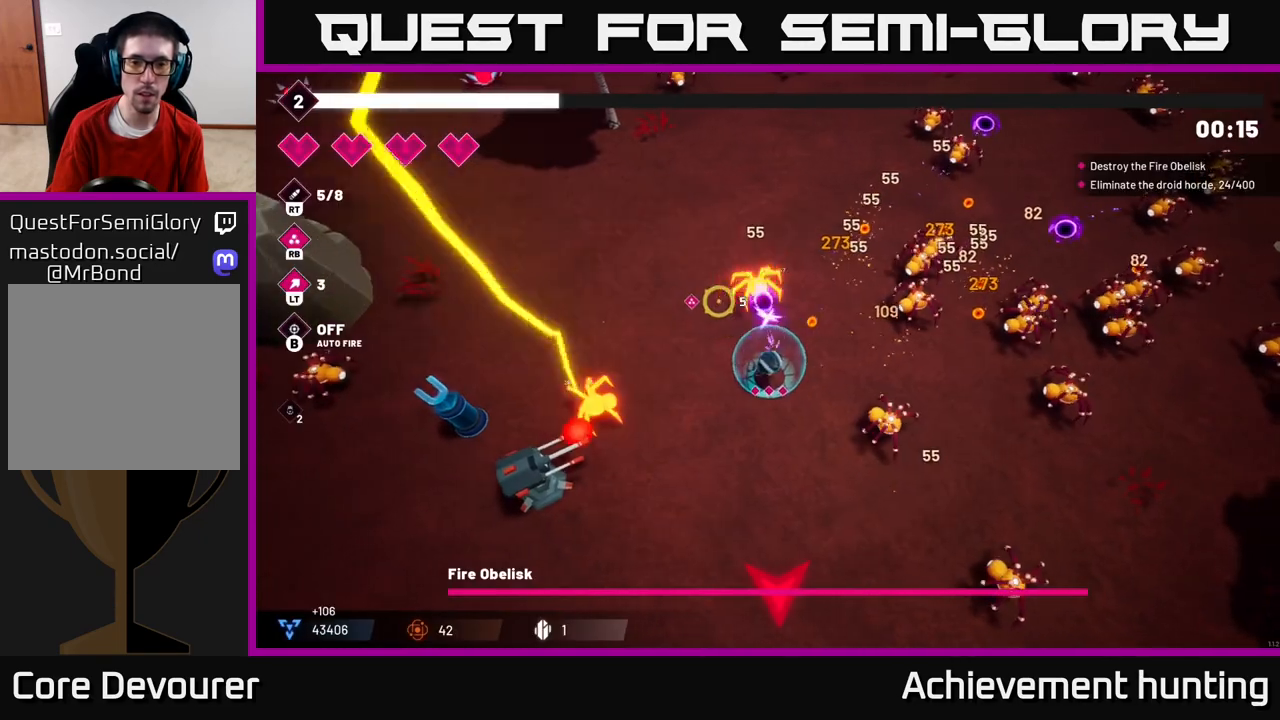
{"buttons": ["R2"], "left_stick": "up-left", "right_stick": "down-left", "events": [[33, "left_stick", "up-left"], [33, "right_stick", "up"], [117, "R2", "up"], [167, "right_stick", "up-right"], [300, "right_stick", "down-left"], [367, "R2", "down"]]}
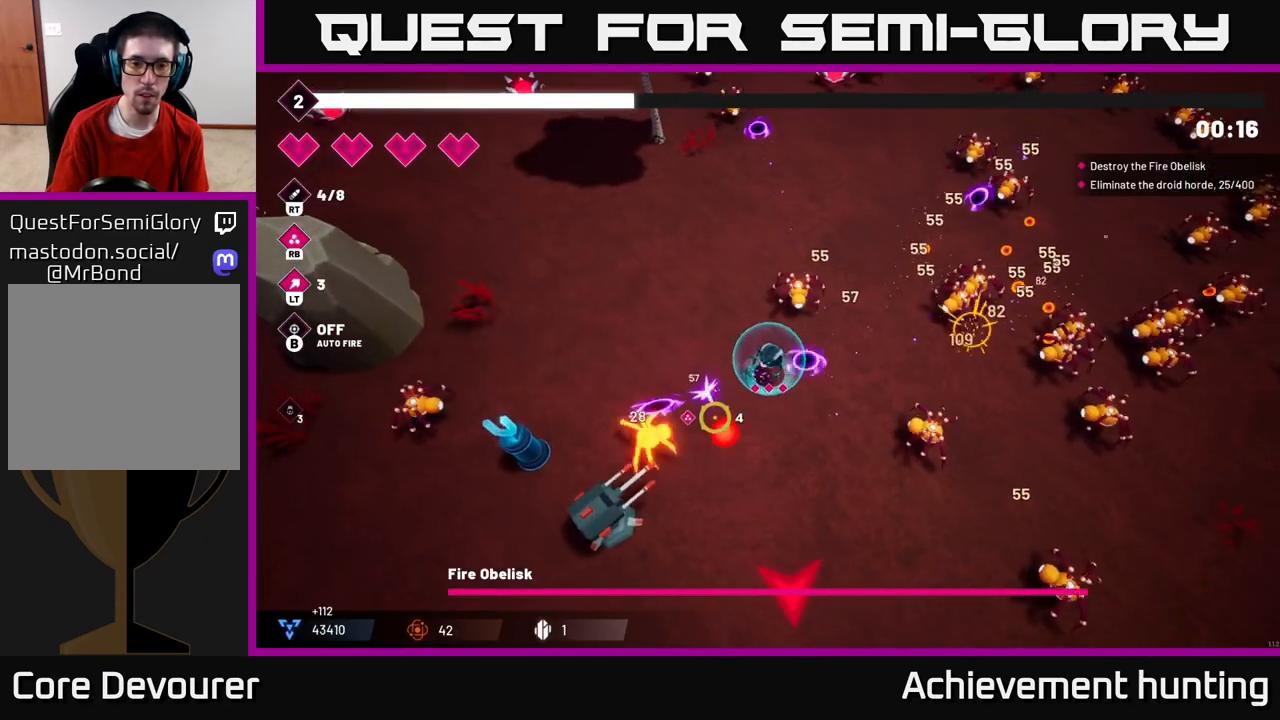
{"buttons": [], "left_stick": "up-left", "right_stick": "down", "events": [[33, "R2", "up"], [167, "R2", "down"], [333, "R2", "up"], [417, "right_stick", "down"]]}
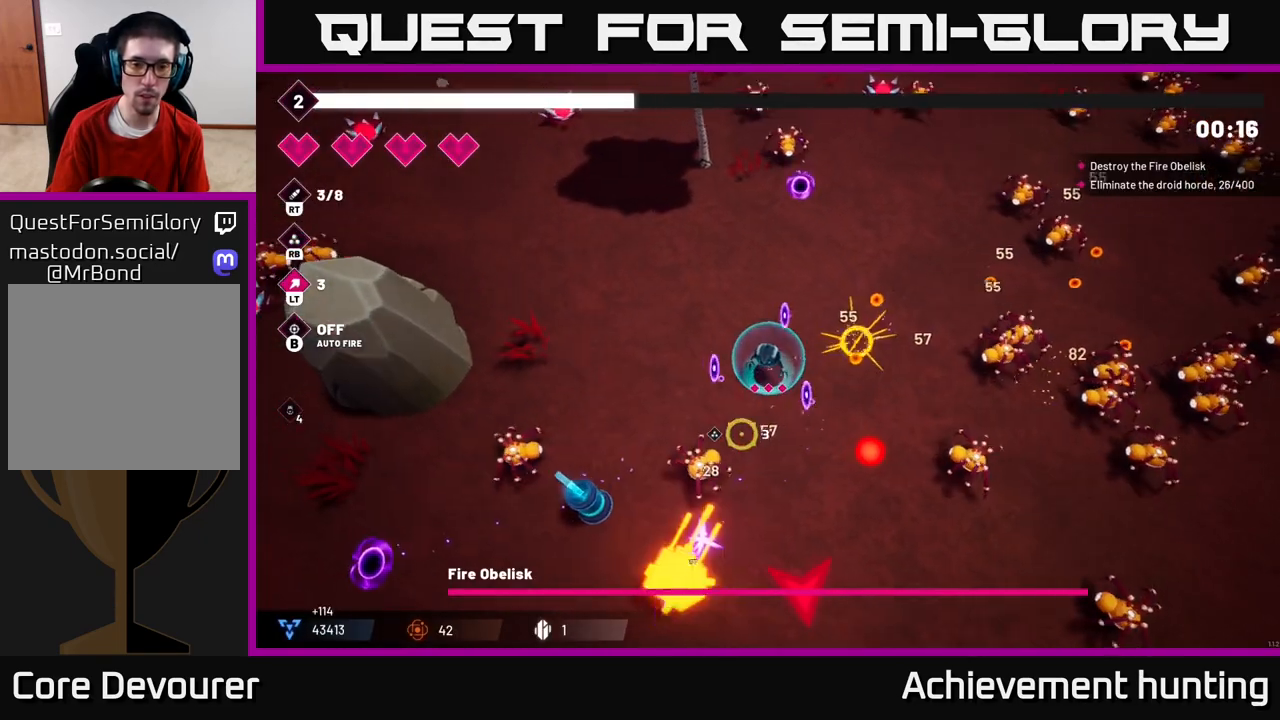
{"buttons": ["R2"], "left_stick": "left", "right_stick": "down", "events": [[150, "R2", "down"], [350, "left_stick", "center"], [367, "R2", "up"], [433, "left_stick", "down-left"], [483, "R2", "down"], [483, "left_stick", "left"]]}
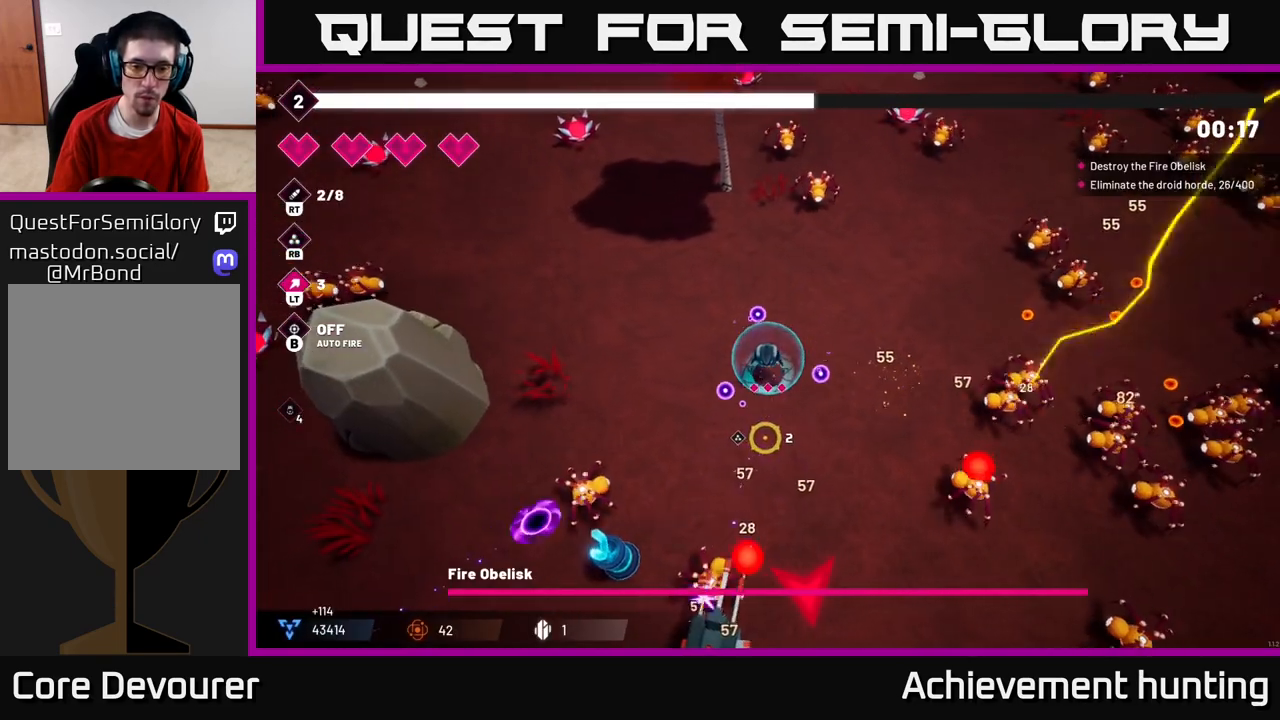
{"buttons": ["R2"], "left_stick": "up-left", "right_stick": "down", "events": [[83, "left_stick", "center"], [233, "R2", "up"], [267, "left_stick", "right"], [333, "R2", "down"], [350, "left_stick", "up"], [400, "left_stick", "up-left"]]}
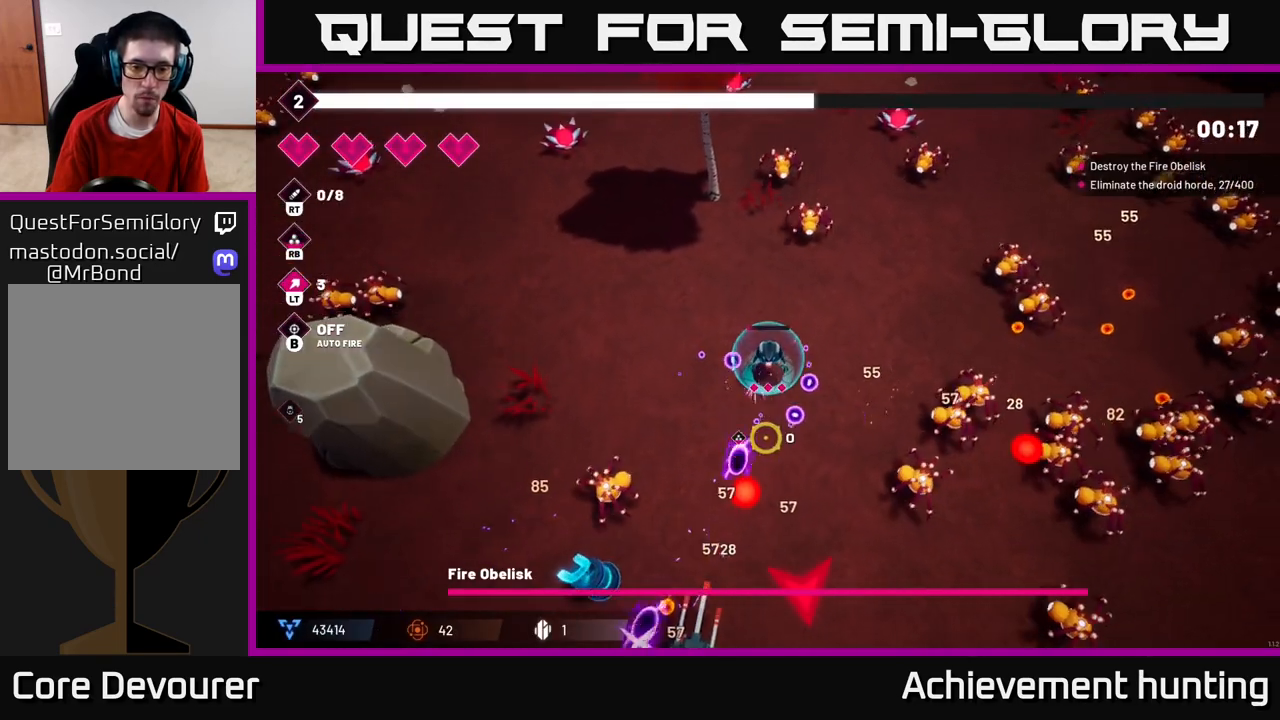
{"buttons": ["R2"], "left_stick": "left", "right_stick": "down-right", "events": [[33, "R2", "up"], [167, "left_stick", "left"], [283, "right_stick", "down-right"], [350, "R2", "down"]]}
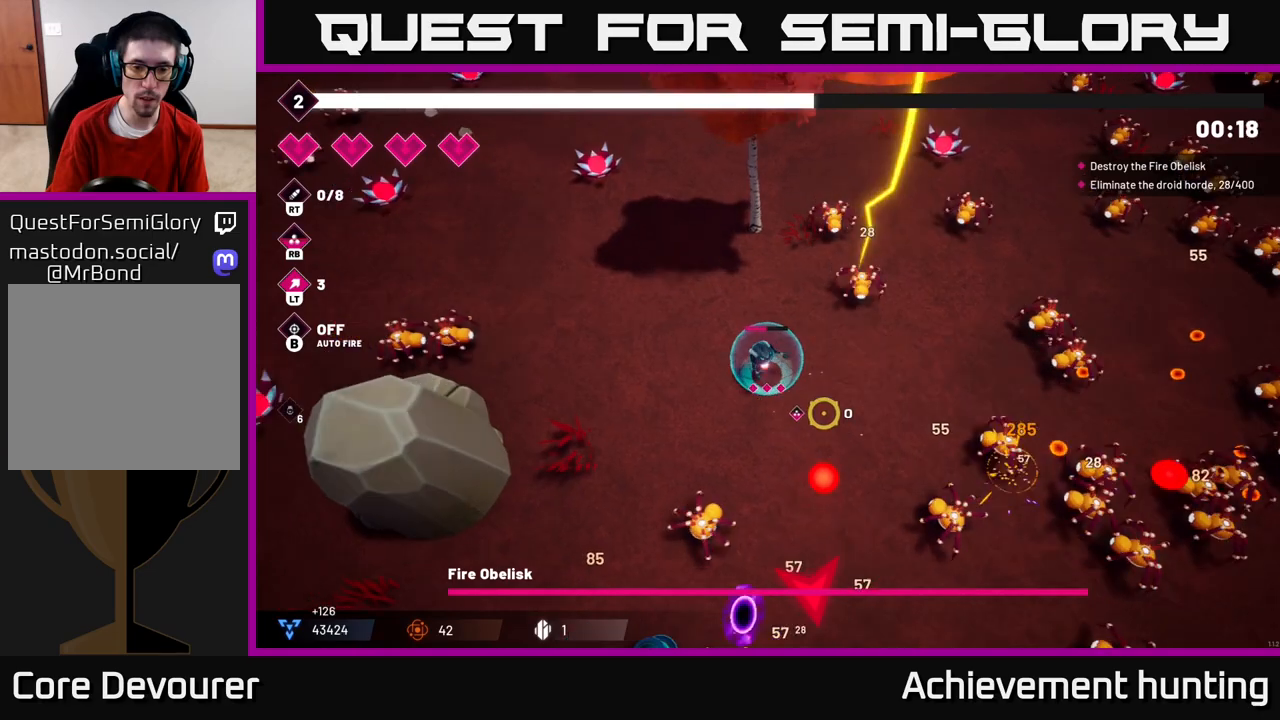
{"buttons": [], "left_stick": "down-left", "right_stick": "down", "events": [[17, "R2", "up"], [133, "right_stick", "down"], [183, "left_stick", "center"], [217, "R2", "down"], [333, "left_stick", "down-left"], [417, "R2", "up"]]}
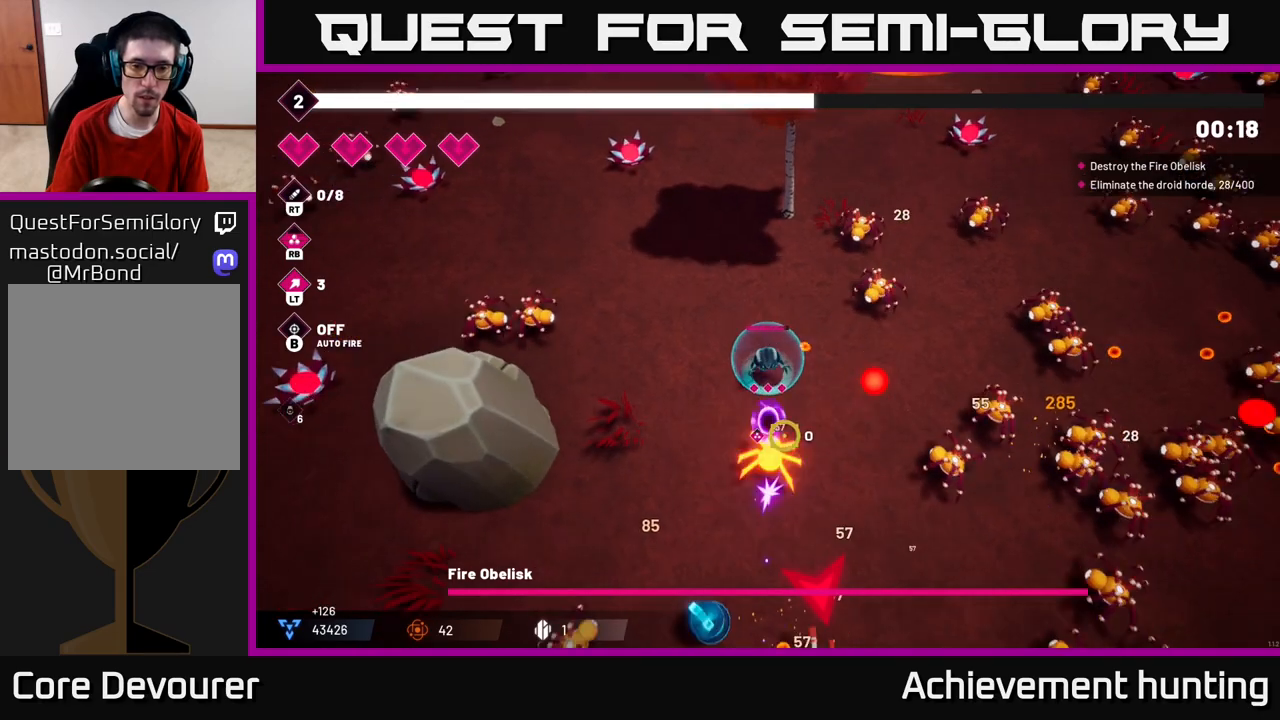
{"buttons": ["R2"], "left_stick": "right", "right_stick": "right", "events": [[17, "right_stick", "down-right"], [67, "R2", "down"], [300, "right_stick", "right"], [433, "left_stick", "down-right"], [483, "left_stick", "right"]]}
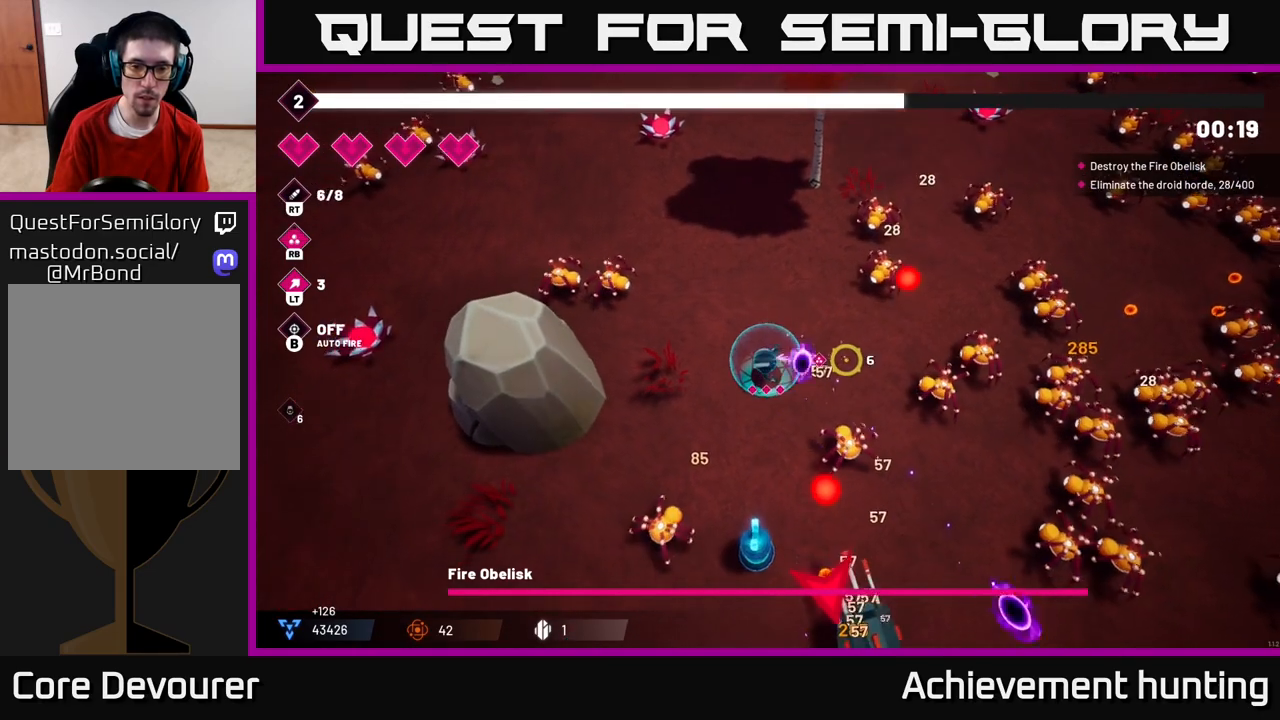
{"buttons": ["R2"], "left_stick": "up-left", "right_stick": "down-right", "events": [[167, "left_stick", "center"], [317, "left_stick", "up-left"], [417, "right_stick", "down-right"]]}
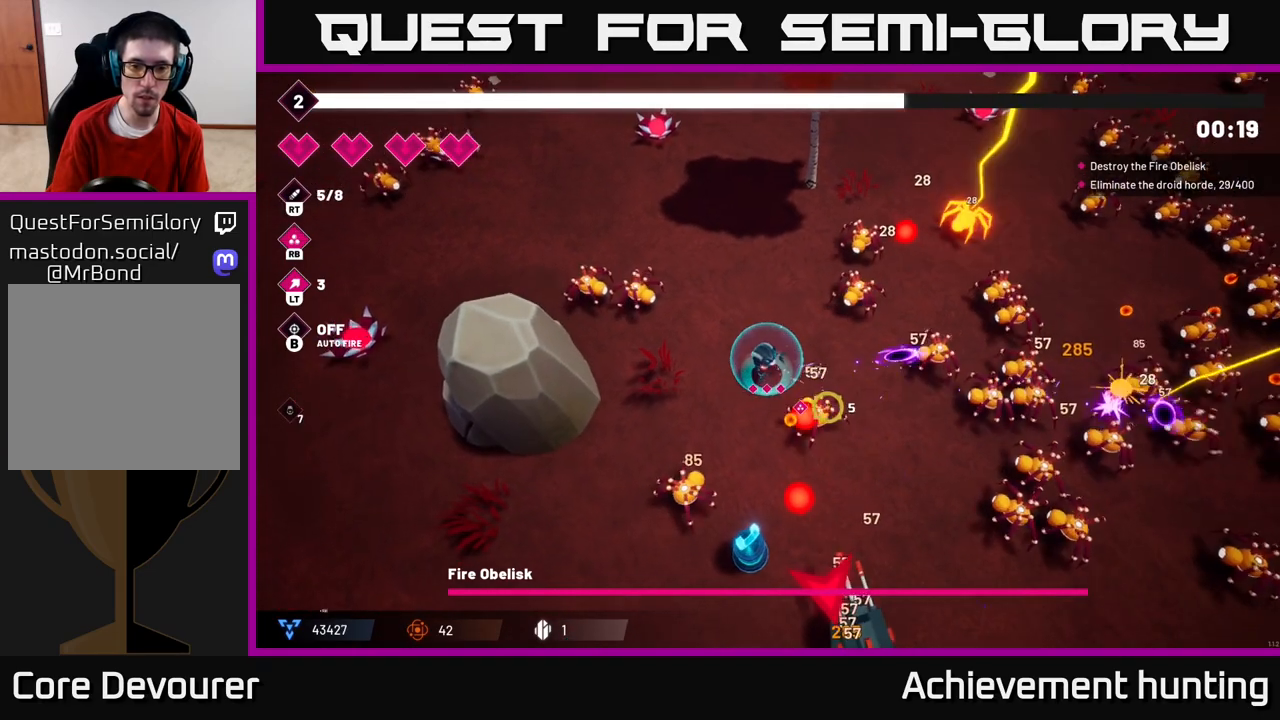
{"buttons": ["R2"], "left_stick": "down-left", "right_stick": "down-right", "events": [[183, "left_stick", "down-left"], [233, "left_stick", "center"], [333, "left_stick", "down-left"]]}
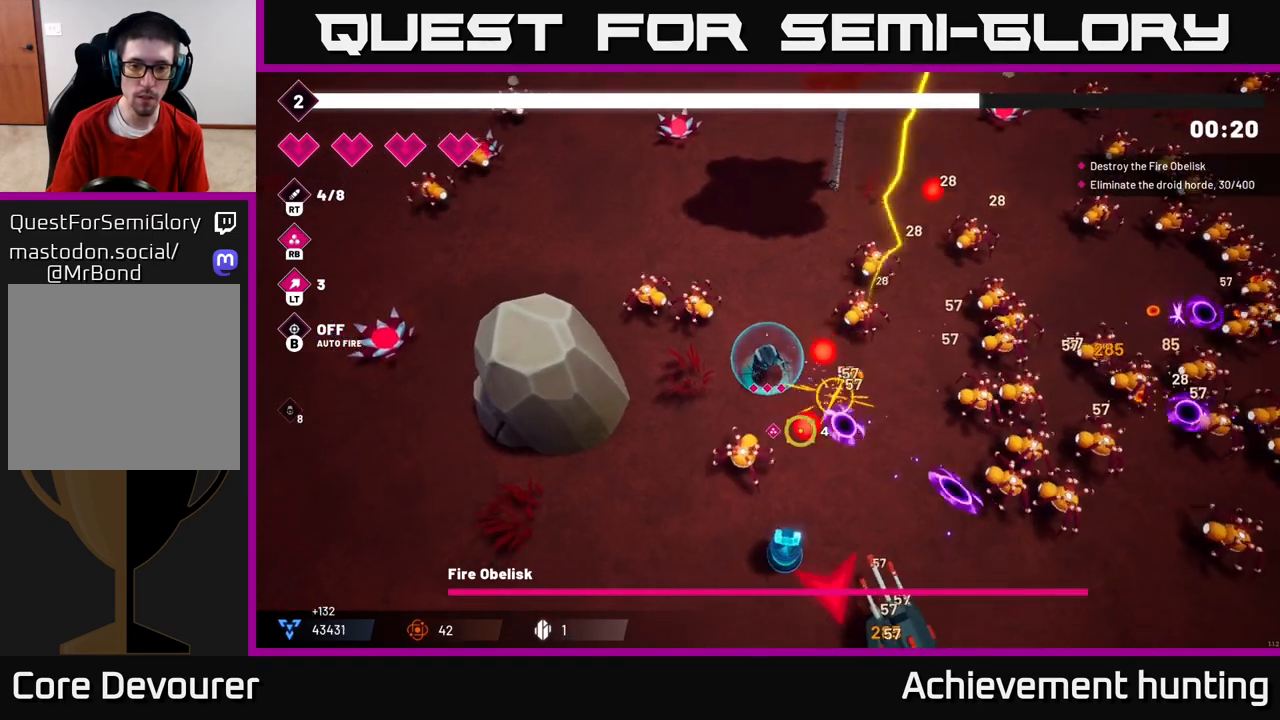
{"buttons": ["R2"], "left_stick": "down", "right_stick": "down-right", "events": [[117, "L2", "down"], [250, "L2", "up"], [433, "left_stick", "down"]]}